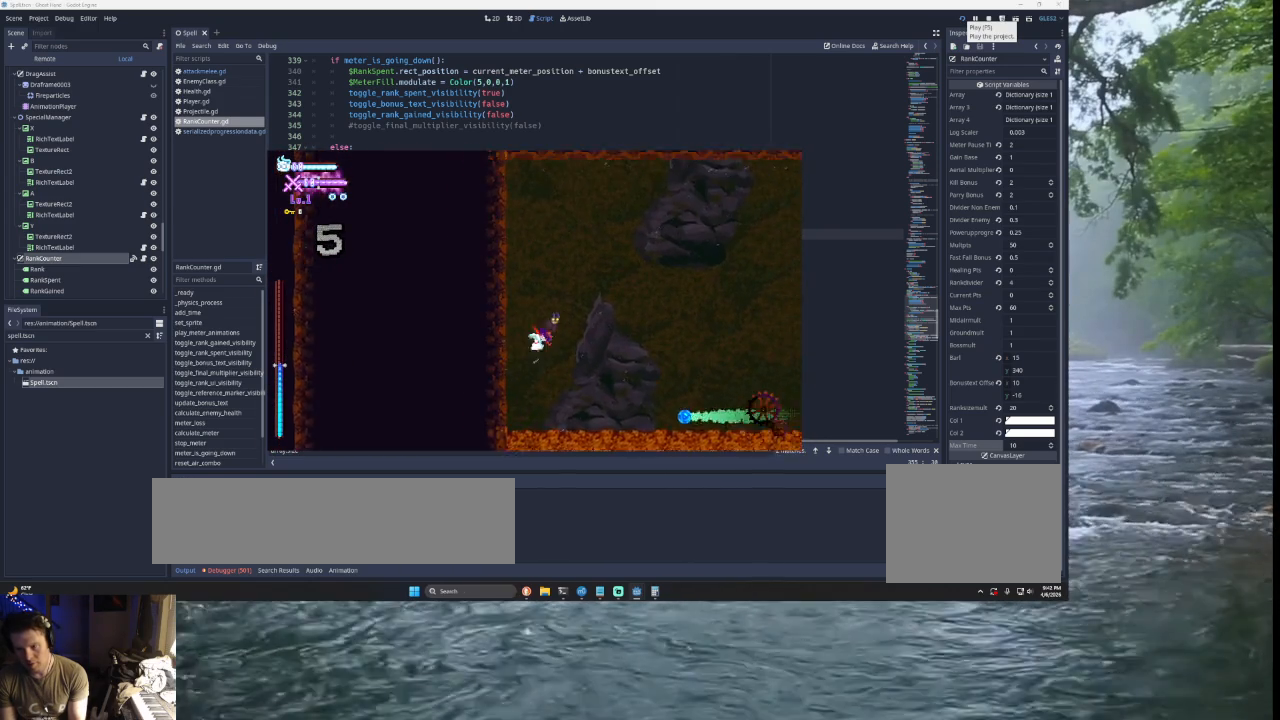
Gameplay with a controller (PlayStation layout); each line is a JSON object with the inputs held at the frame after it. "events" lists button and stick changes between this image and that frame as [ms after this image, input, new state], when the widget could be followed in between.
{"buttons": [], "left_stick": "center", "right_stick": "center", "events": [[67, "TRIANGLE", "up"], [467, "left_stick", "center"]]}
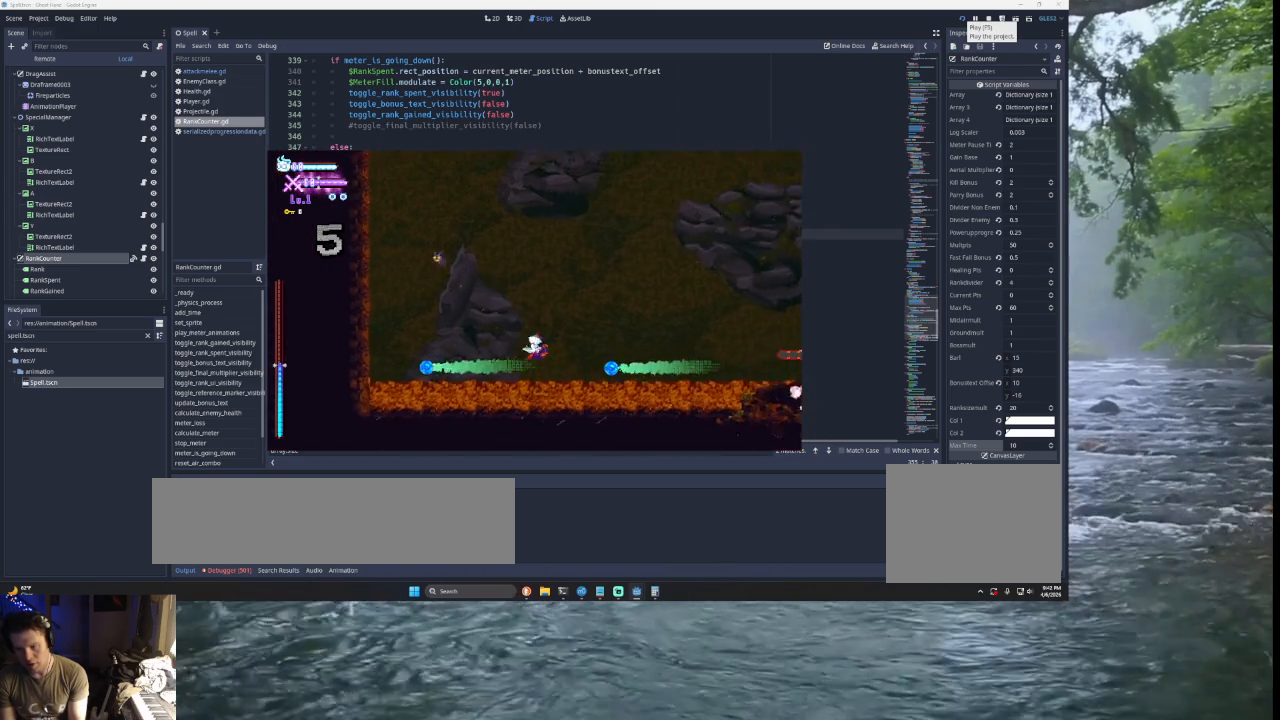
{"buttons": ["TRIANGLE"], "left_stick": "left", "right_stick": "center", "events": [[33, "left_stick", "left"], [300, "TRIANGLE", "down"]]}
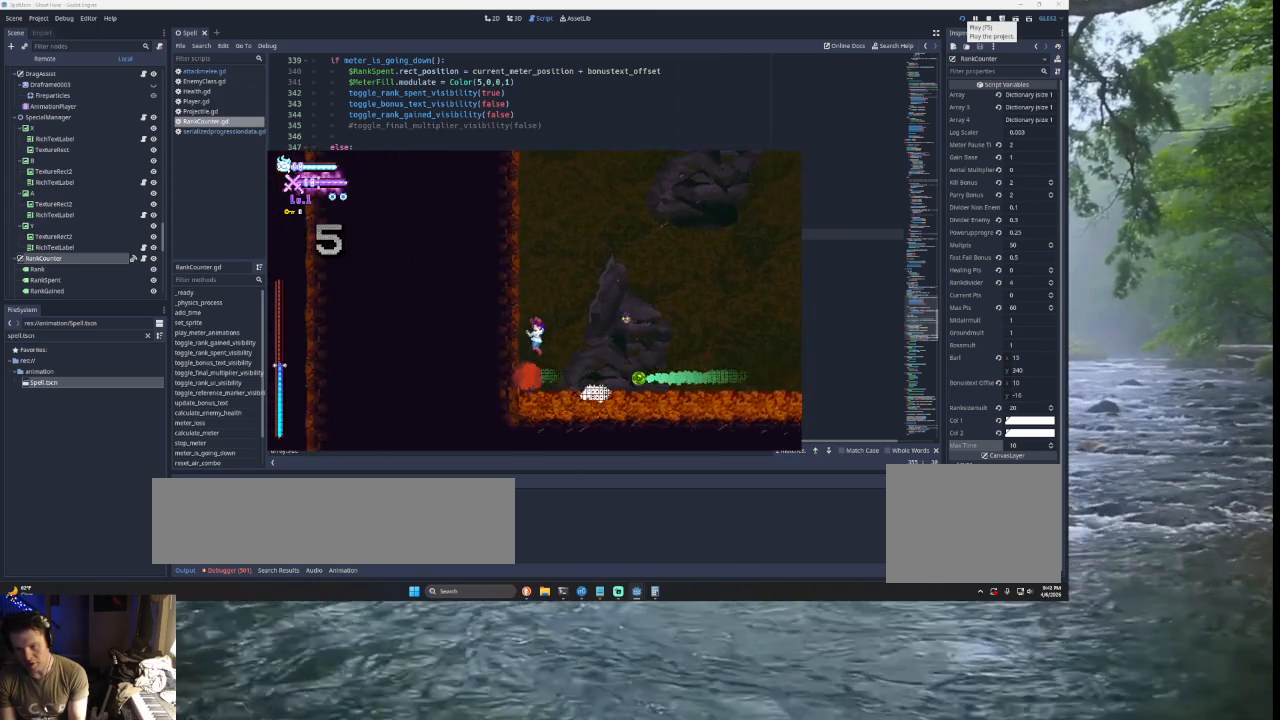
{"buttons": ["TRIANGLE"], "left_stick": "right", "right_stick": "center", "events": [[67, "left_stick", "center"], [100, "TRIANGLE", "up"], [200, "TRIANGLE", "down"], [233, "left_stick", "right"]]}
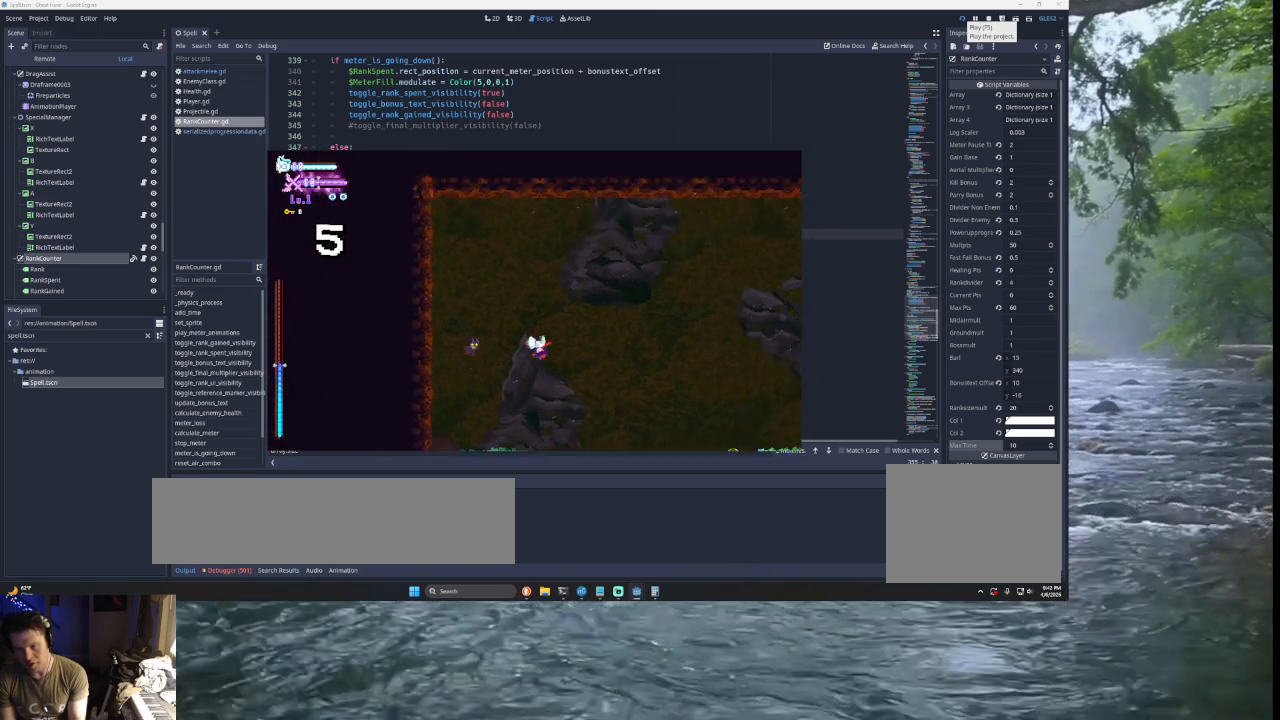
{"buttons": [], "left_stick": "right", "right_stick": "center", "events": [[367, "TRIANGLE", "up"]]}
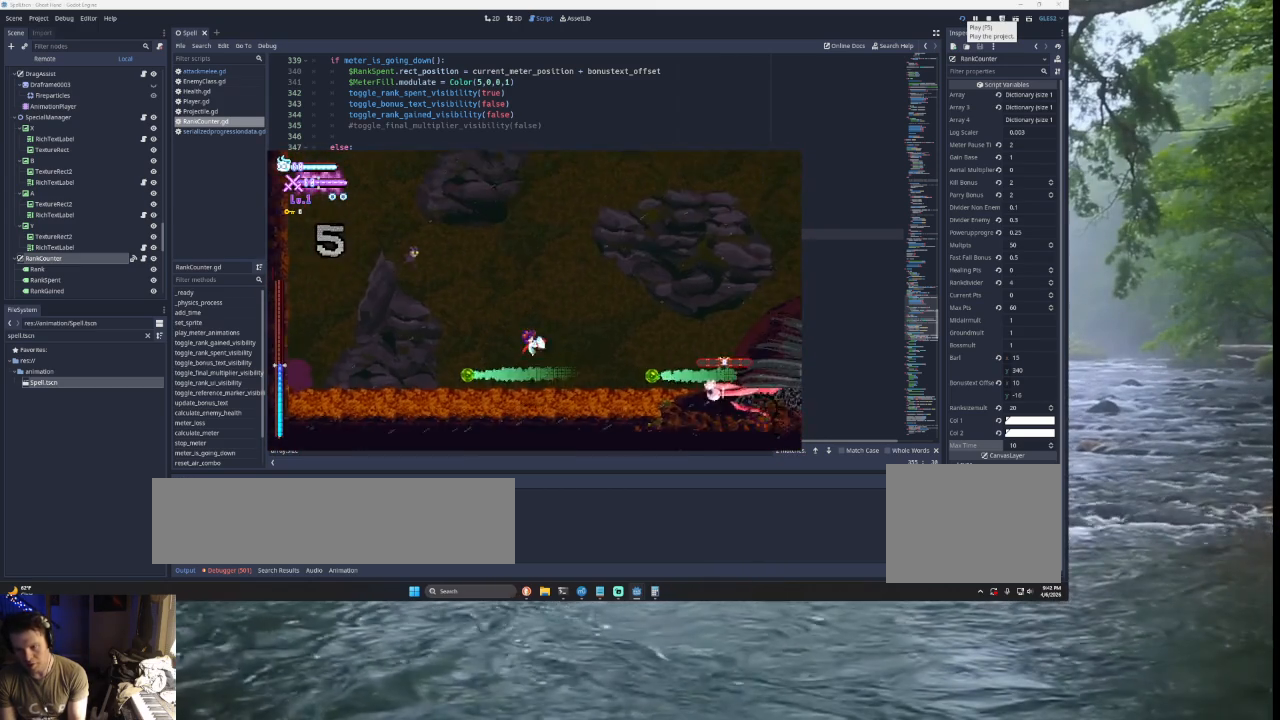
{"buttons": [], "left_stick": "right", "right_stick": "center", "events": [[133, "left_stick", "left"], [233, "TRIANGLE", "down"], [300, "left_stick", "center"], [367, "left_stick", "right"], [467, "TRIANGLE", "up"]]}
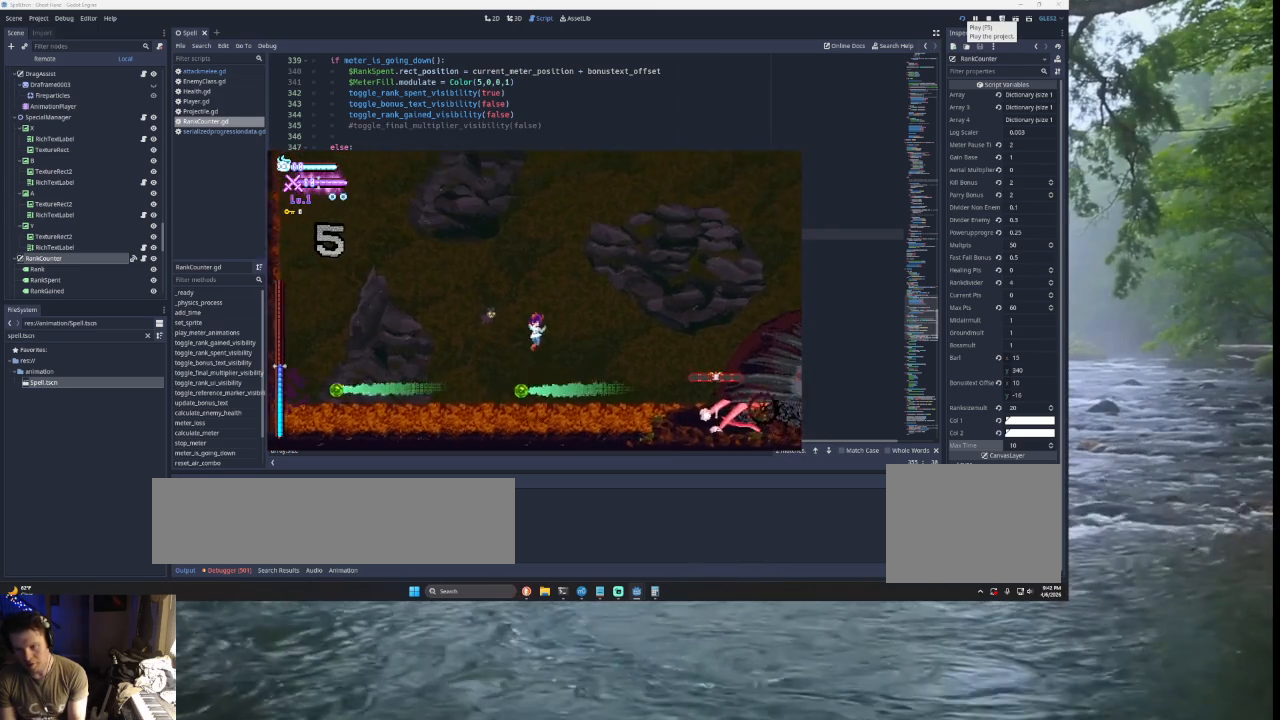
{"buttons": ["TRIANGLE"], "left_stick": "right", "right_stick": "center", "events": [[467, "TRIANGLE", "down"]]}
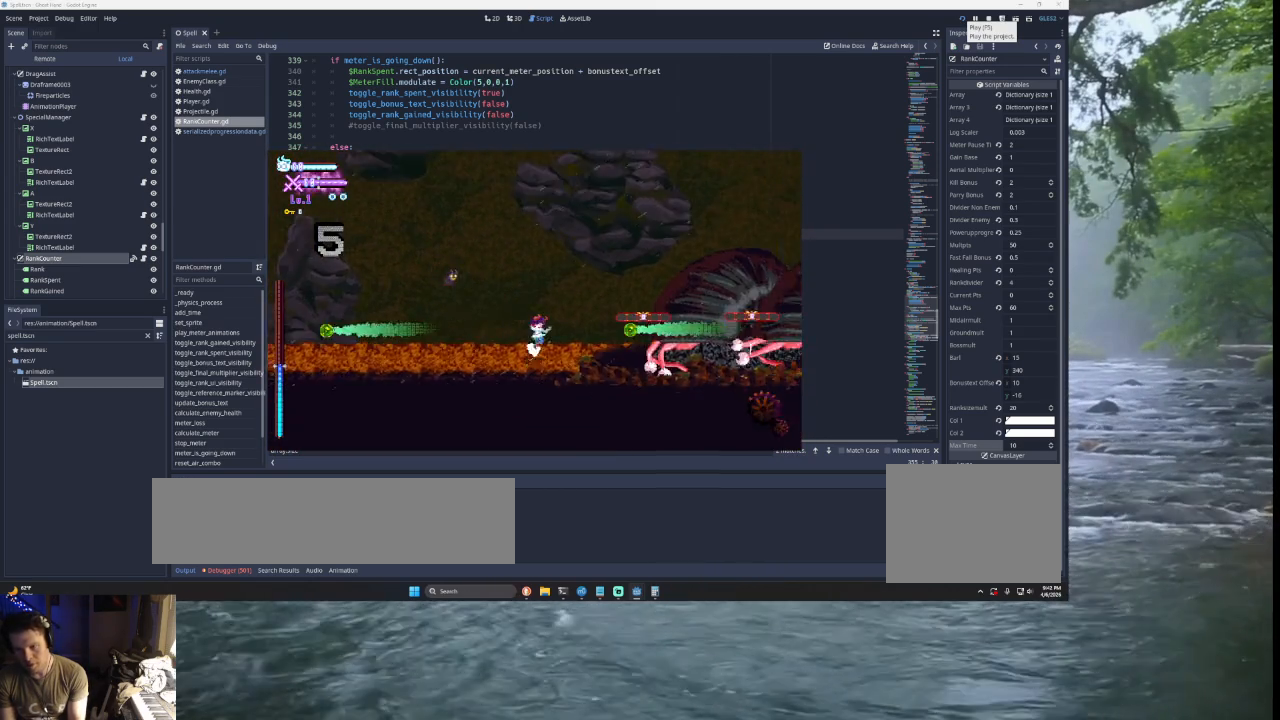
{"buttons": ["TRIANGLE"], "left_stick": "right", "right_stick": "center", "events": [[267, "TRIANGLE", "up"], [333, "TRIANGLE", "down"]]}
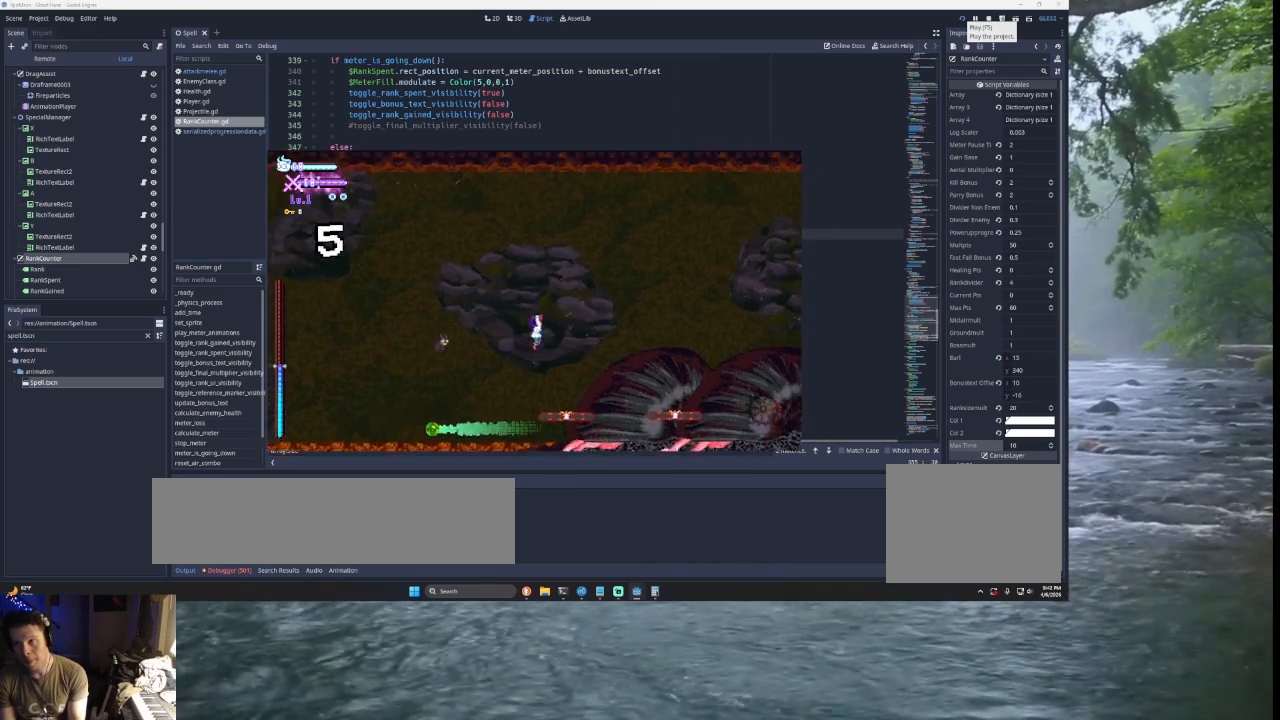
{"buttons": [], "left_stick": "right", "right_stick": "center", "events": [[300, "TRIANGLE", "up"]]}
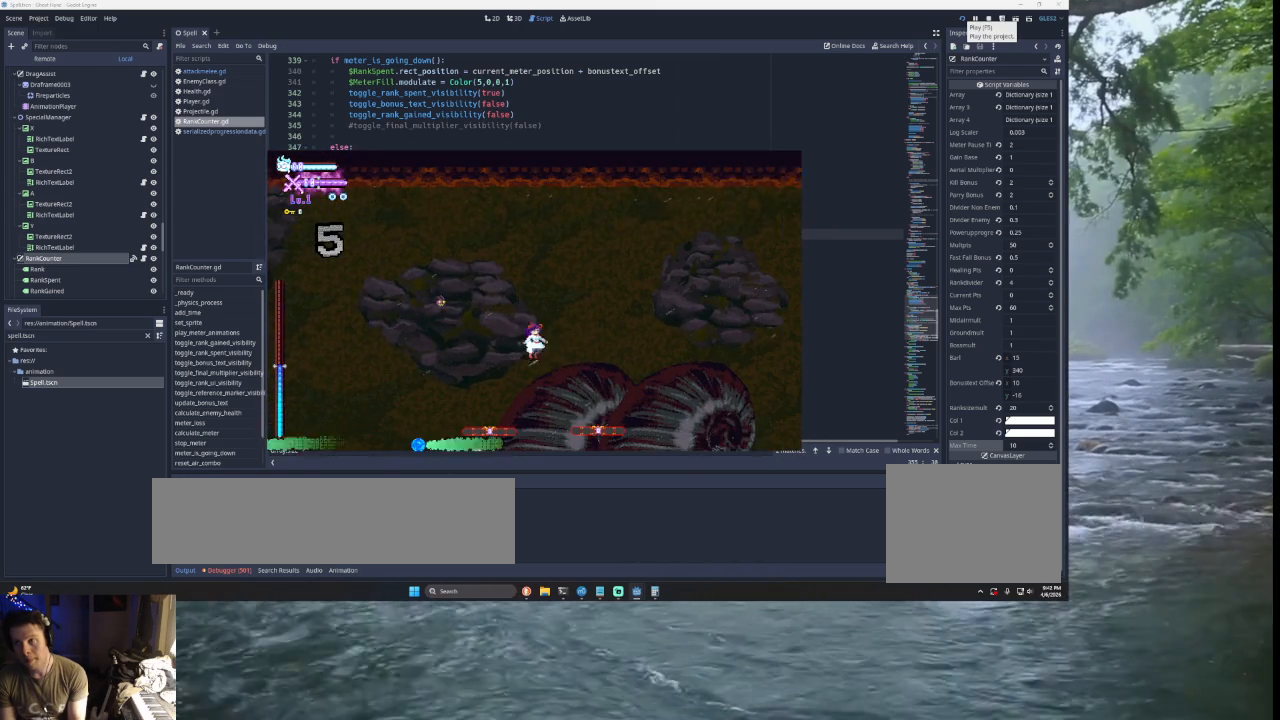
{"buttons": ["TRIANGLE"], "left_stick": "right", "right_stick": "center", "events": [[467, "TRIANGLE", "down"]]}
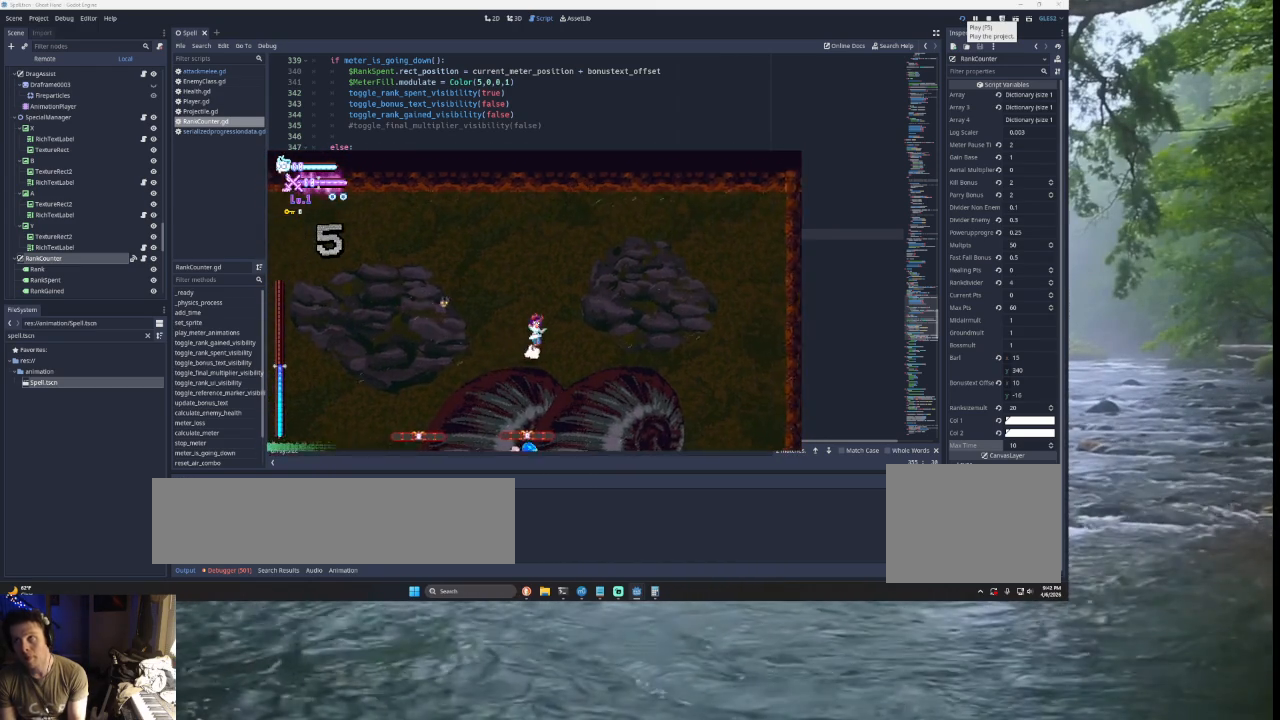
{"buttons": [], "left_stick": "center", "right_stick": "center", "events": [[67, "left_stick", "center"], [133, "TRIANGLE", "up"], [267, "left_stick", "down"], [267, "right_stick", "down"], [400, "left_stick", "center"], [433, "right_stick", "center"]]}
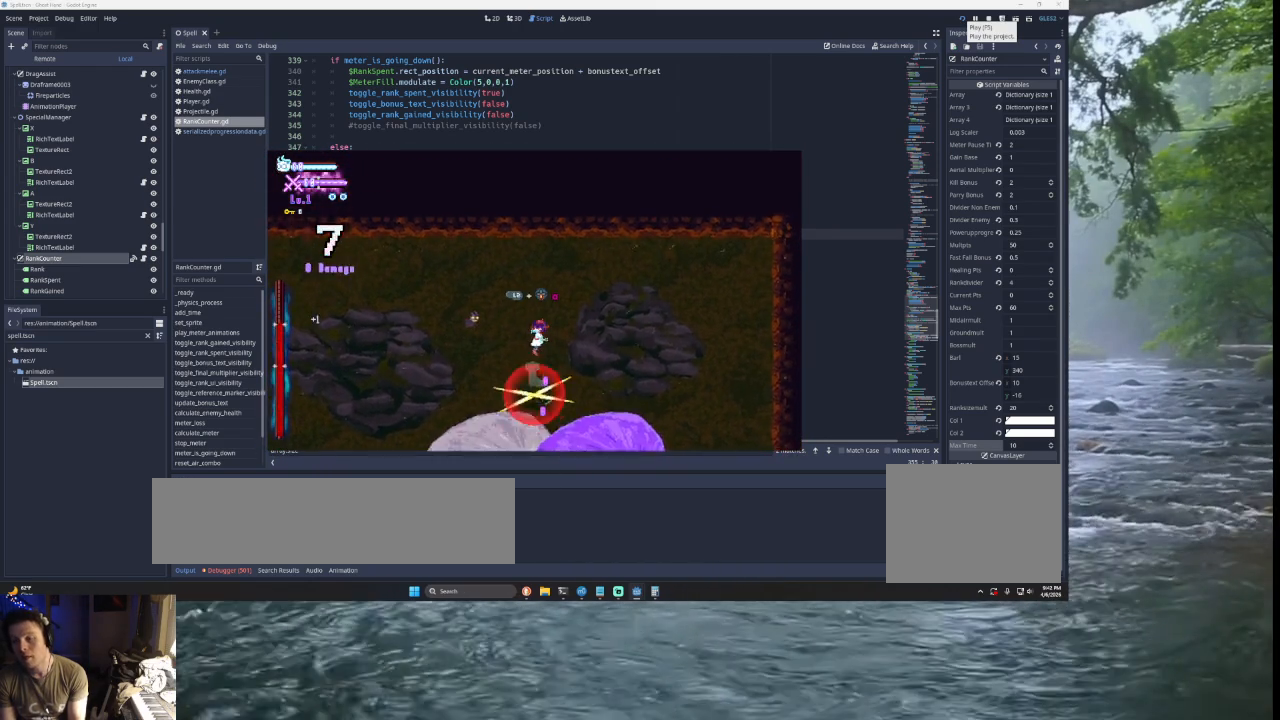
{"buttons": [], "left_stick": "center", "right_stick": "center", "events": [[200, "right_stick", "down"], [233, "left_stick", "down"], [300, "left_stick", "right"], [333, "right_stick", "center"], [433, "left_stick", "center"]]}
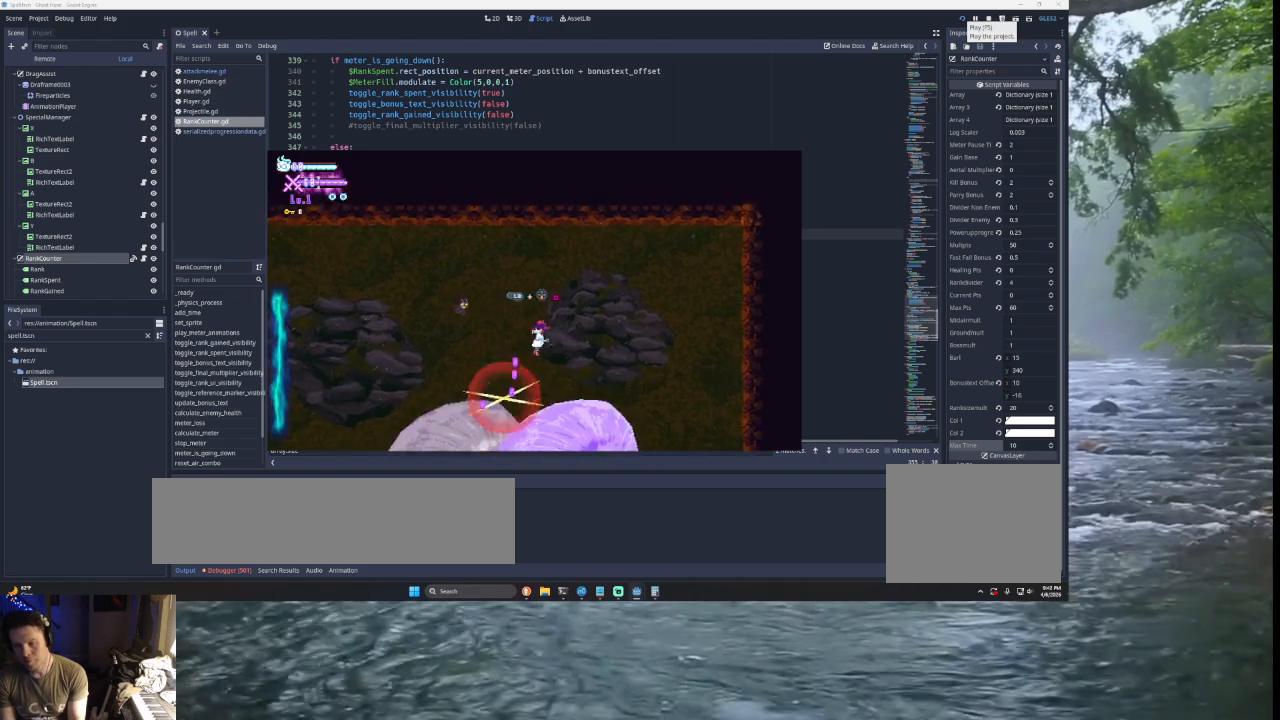
{"buttons": [], "left_stick": "right", "right_stick": "center", "events": [[167, "left_stick", "down"], [167, "right_stick", "down"], [300, "left_stick", "center"], [300, "right_stick", "center"], [467, "left_stick", "right"]]}
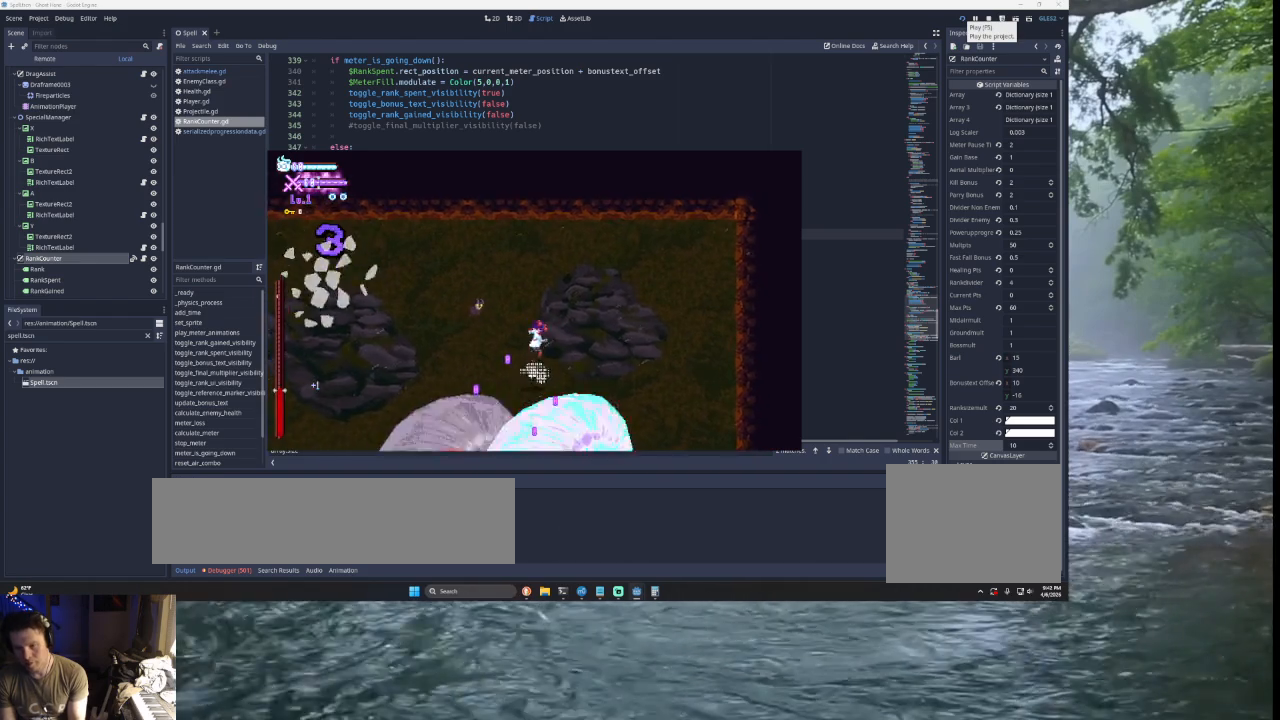
{"buttons": ["TRIANGLE"], "left_stick": "center", "right_stick": "center", "events": [[233, "left_stick", "center"], [367, "left_stick", "right"], [467, "TRIANGLE", "down"], [467, "left_stick", "center"]]}
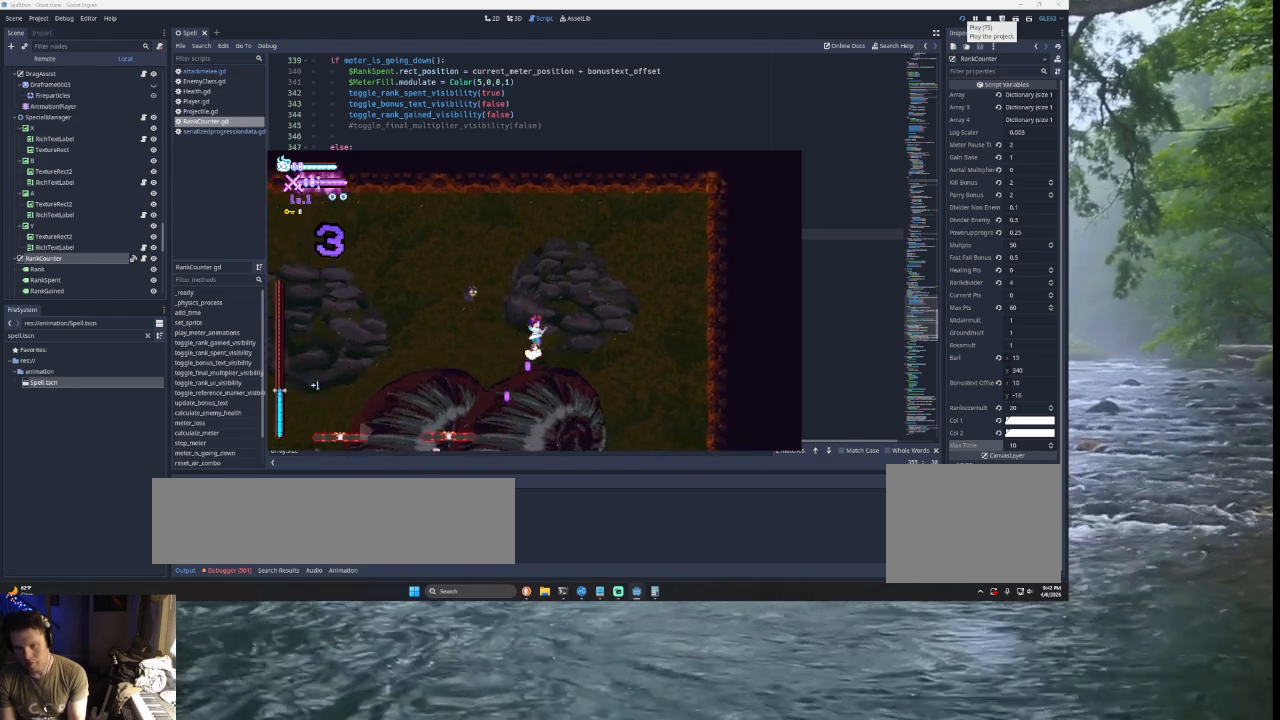
{"buttons": [], "left_stick": "center", "right_stick": "center", "events": [[33, "left_stick", "left"], [133, "TRIANGLE", "up"], [200, "right_stick", "down"], [233, "left_stick", "center"], [333, "left_stick", "down"], [367, "right_stick", "center"], [467, "left_stick", "center"]]}
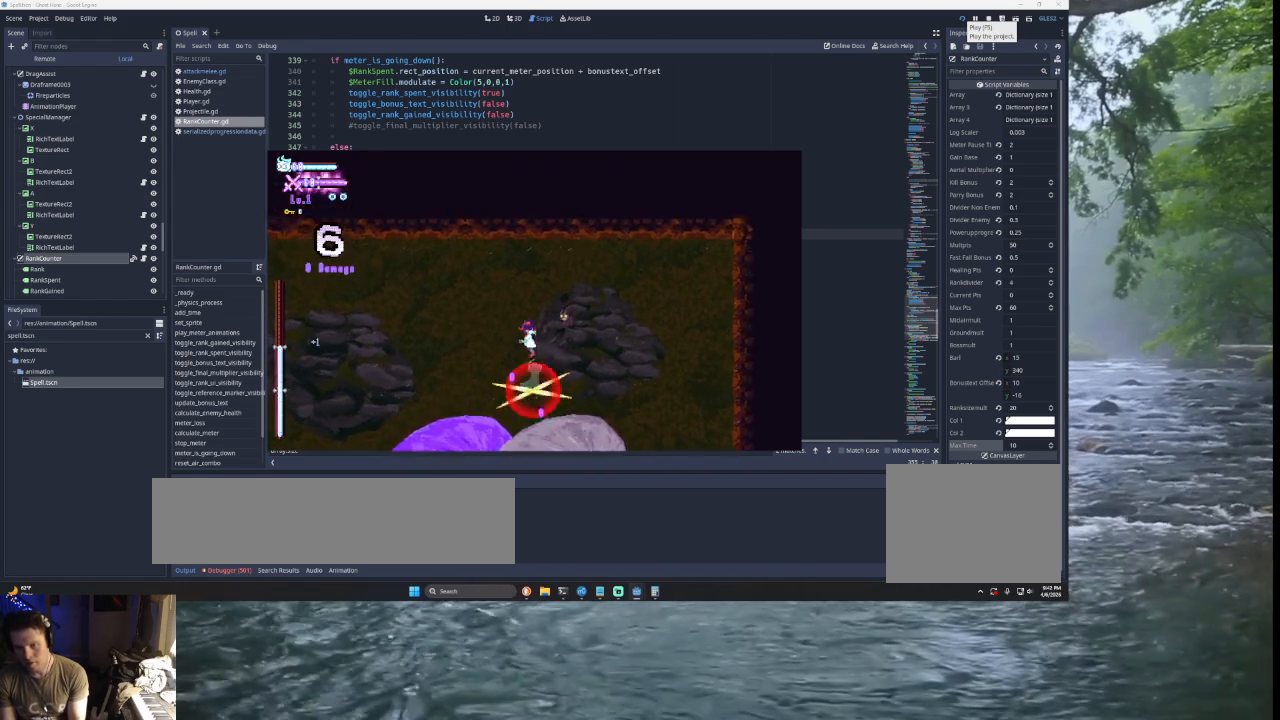
{"buttons": ["START"], "left_stick": "center", "right_stick": "center", "events": [[167, "right_stick", "down"], [200, "left_stick", "down"], [300, "right_stick", "center"], [367, "left_stick", "center"], [467, "START", "down"]]}
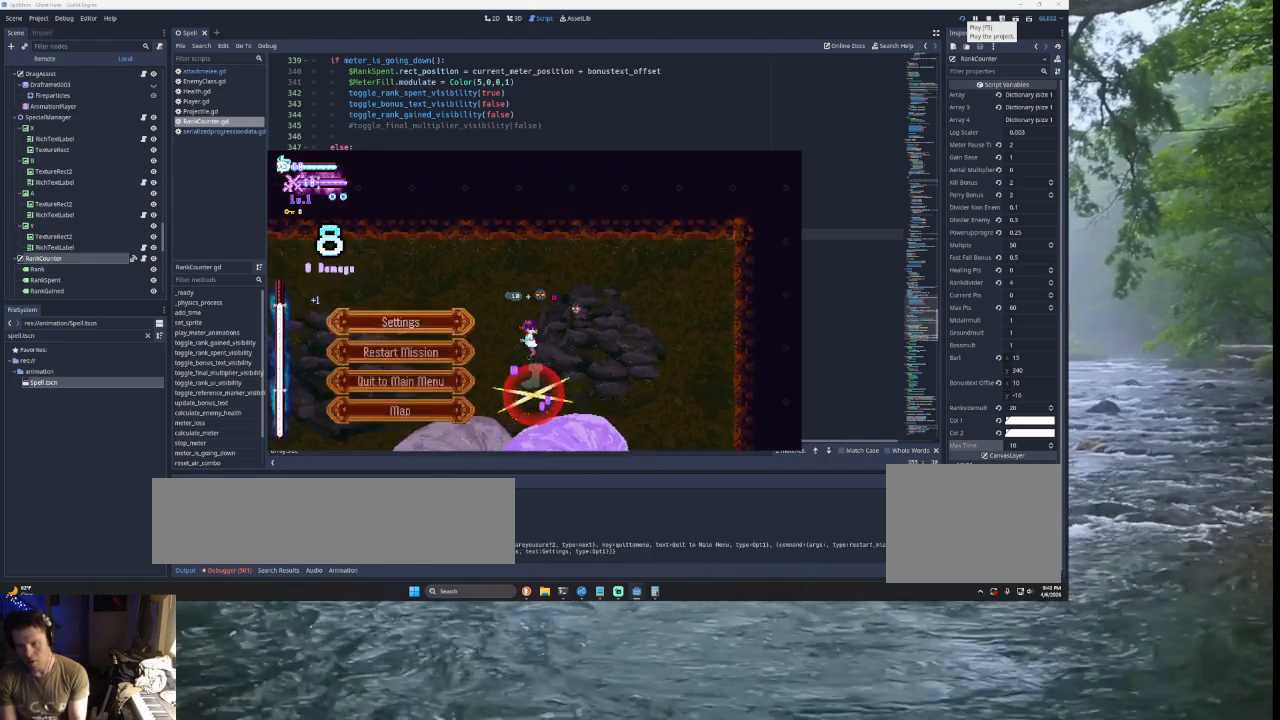
{"buttons": [], "left_stick": "center", "right_stick": "center", "events": [[67, "START", "up"]]}